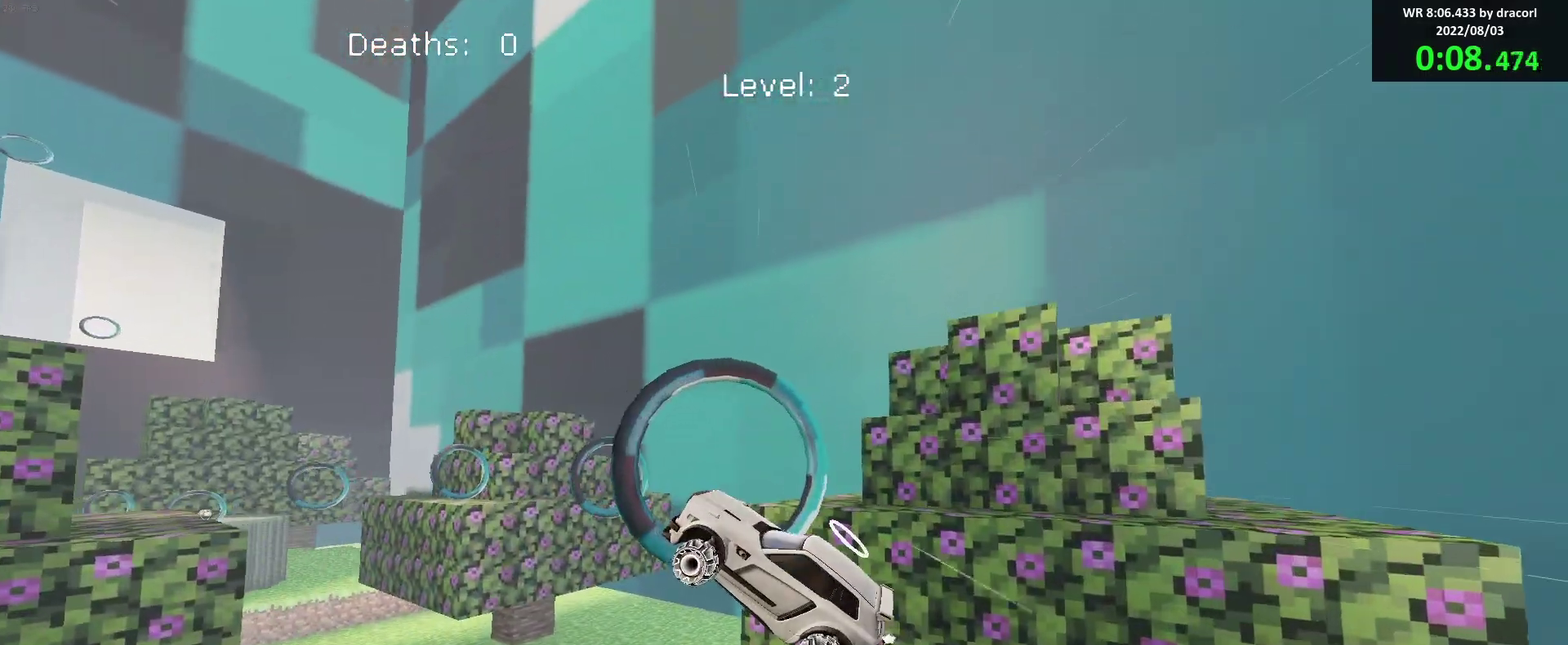
Gameplay with a controller (Xbox layout); each line is a JSON object with the inputs held at the frame after it. "events" lists button and stick changes between this image and that frame as [ms after this image, input, new state], when the widget could be followed in between. Not read: R3 right_stick.
{"buttons": ["B"], "left_stick": "center", "events": []}
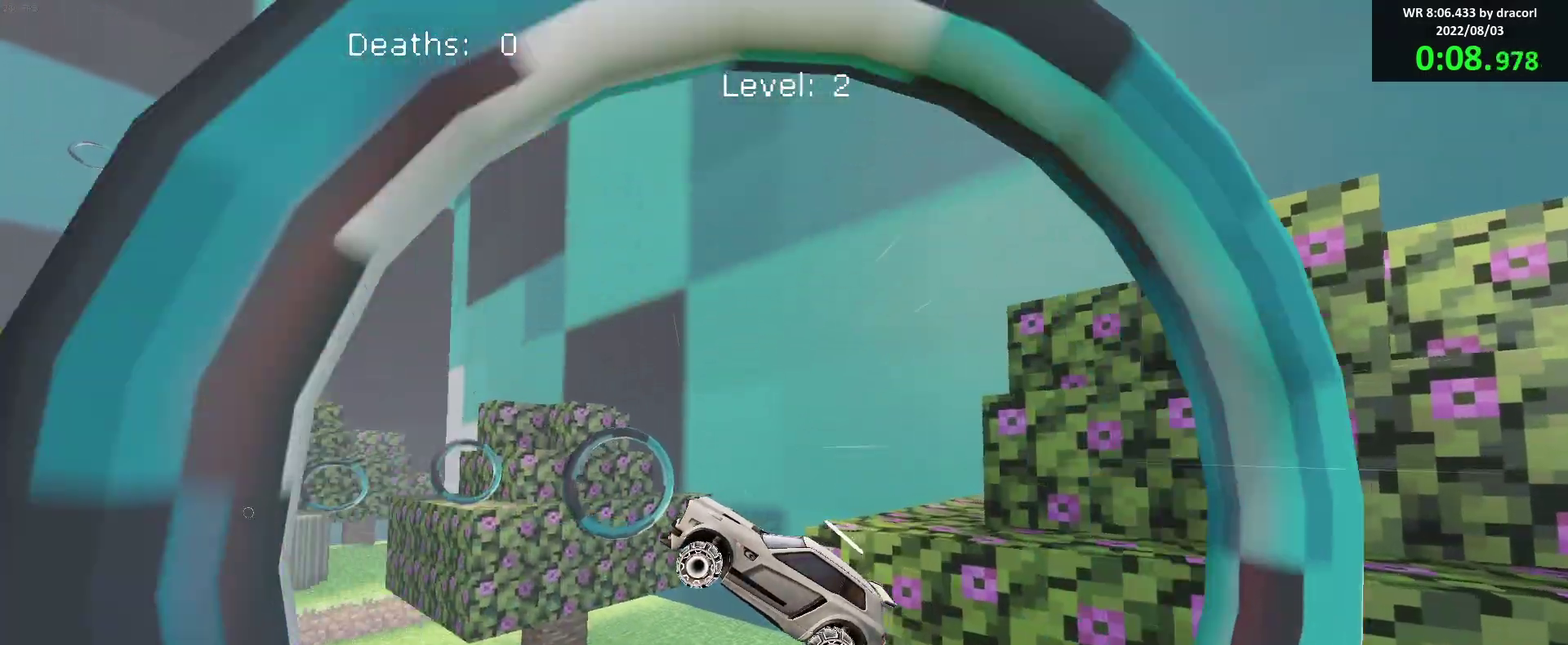
{"buttons": ["B"], "left_stick": "center", "events": [[200, "left_stick", "up-left"], [300, "left_stick", "center"]]}
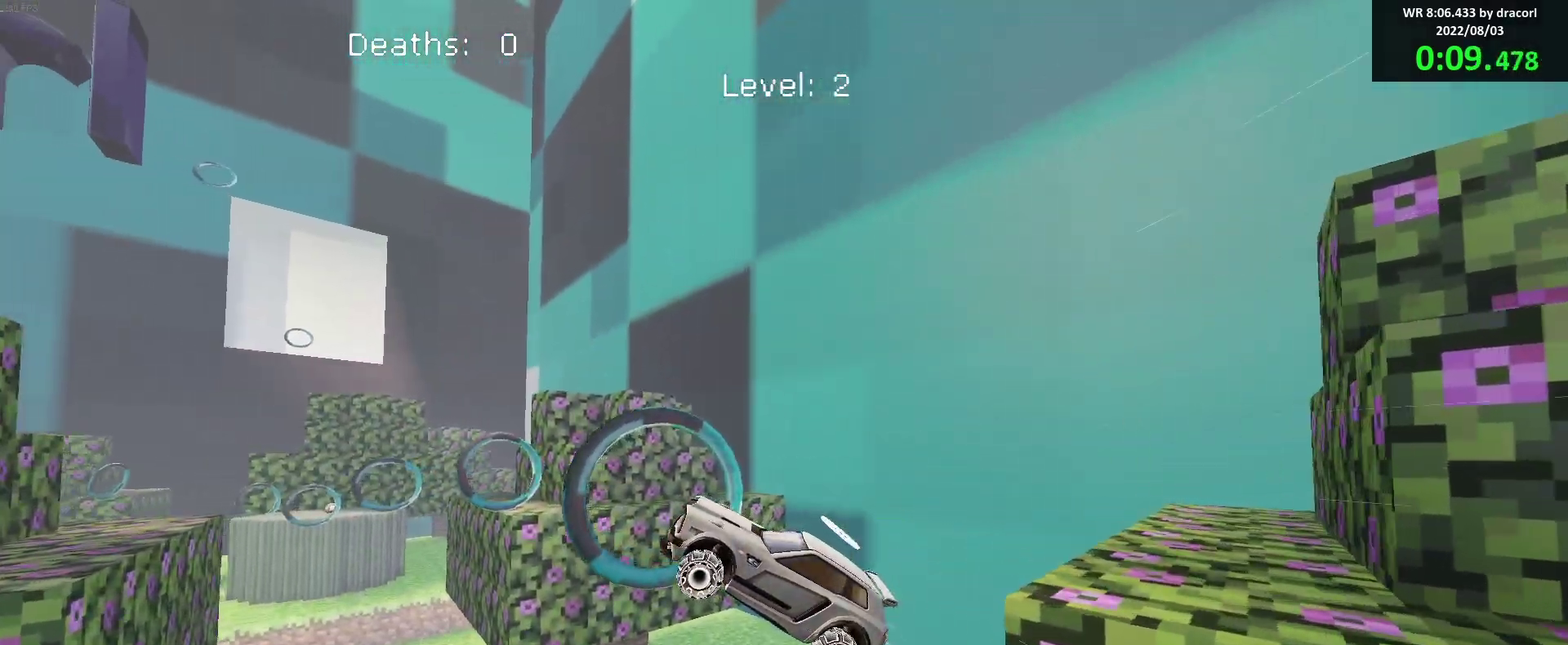
{"buttons": ["B"], "left_stick": "center", "events": []}
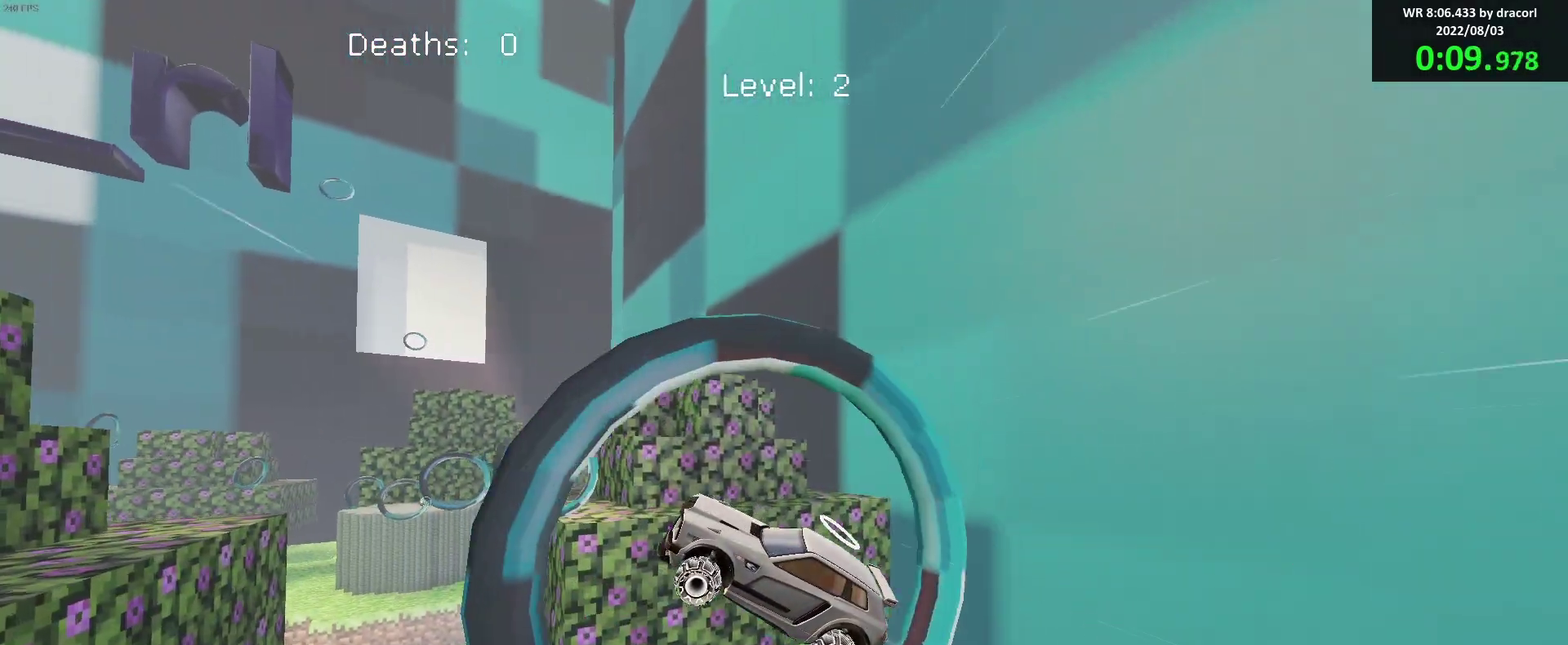
{"buttons": ["B"], "left_stick": "center", "events": [[200, "left_stick", "down-right"], [317, "left_stick", "up"], [483, "left_stick", "center"]]}
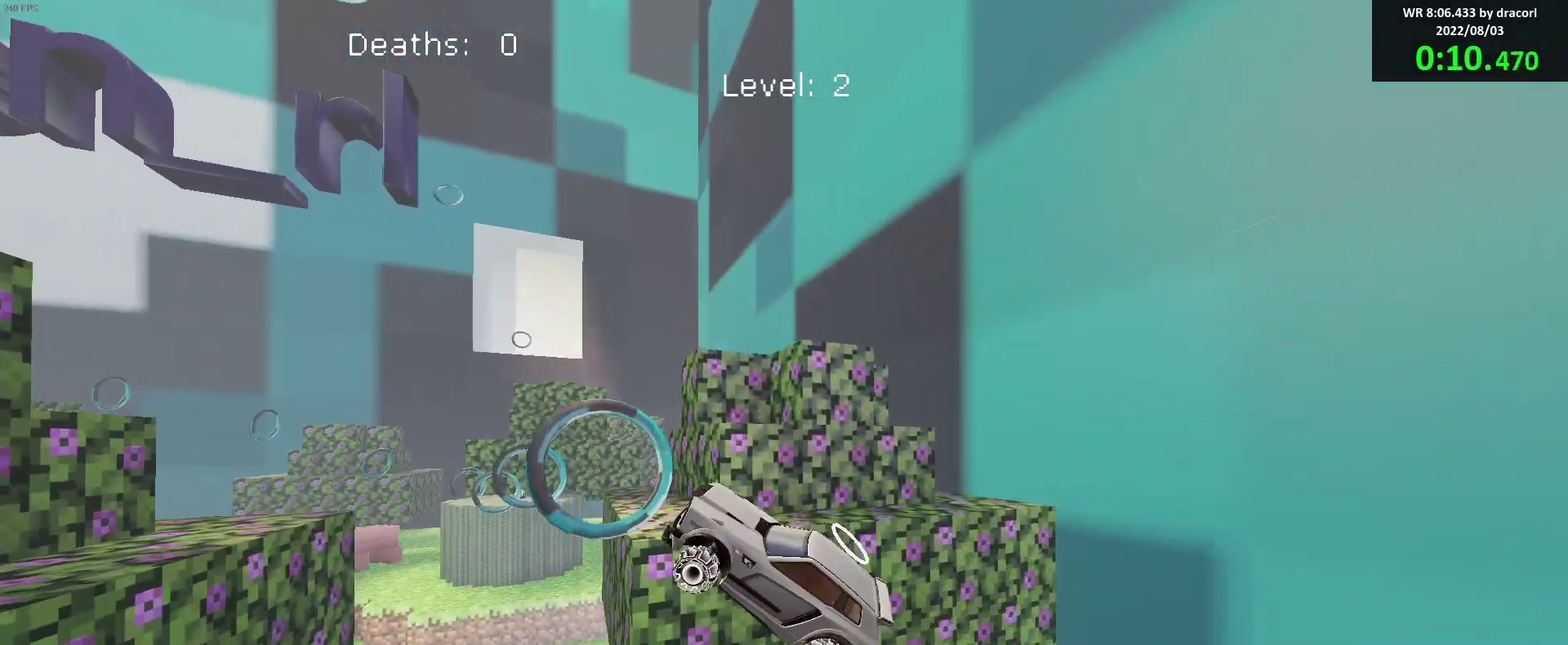
{"buttons": ["B", "R1"], "left_stick": "down", "events": [[283, "R1", "down"], [383, "left_stick", "down"]]}
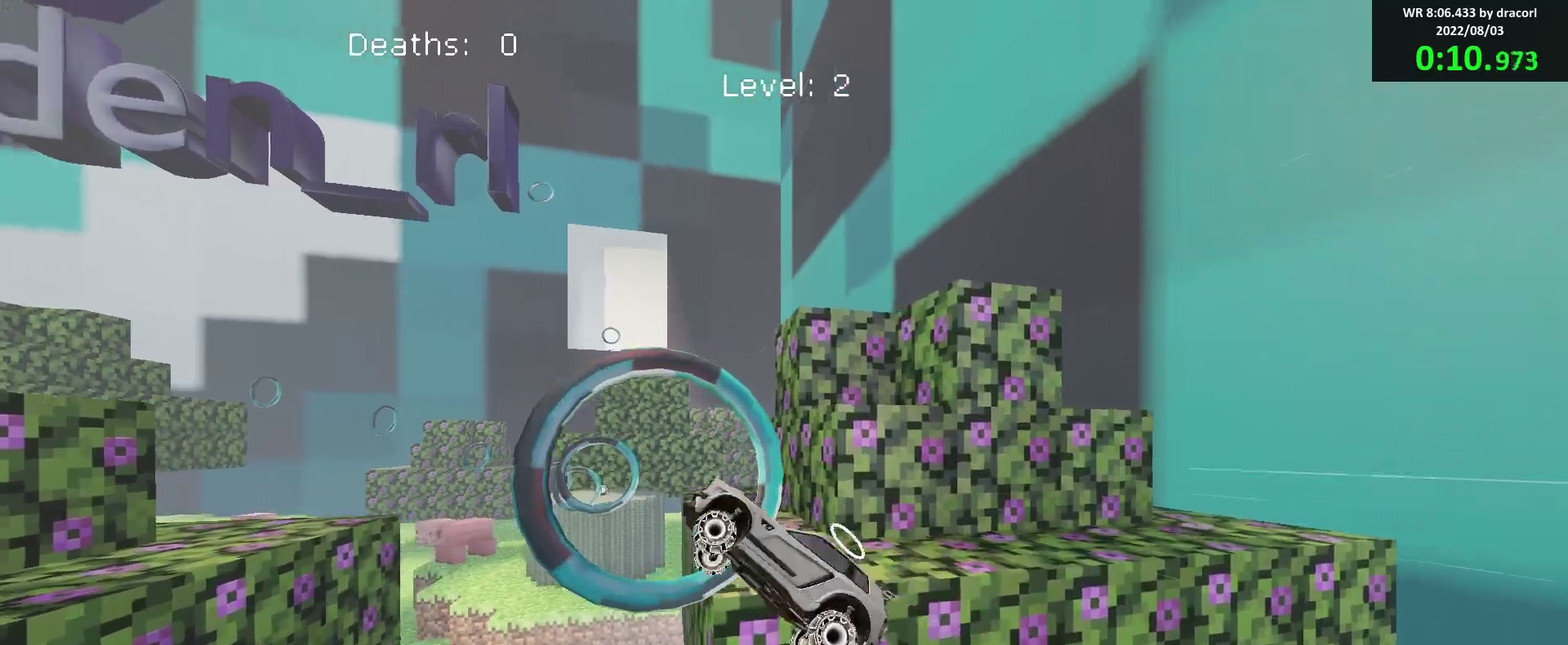
{"buttons": ["R1"], "left_stick": "center", "events": [[50, "left_stick", "center"], [250, "left_stick", "down-left"], [300, "left_stick", "left"], [417, "left_stick", "center"], [500, "B", "up"]]}
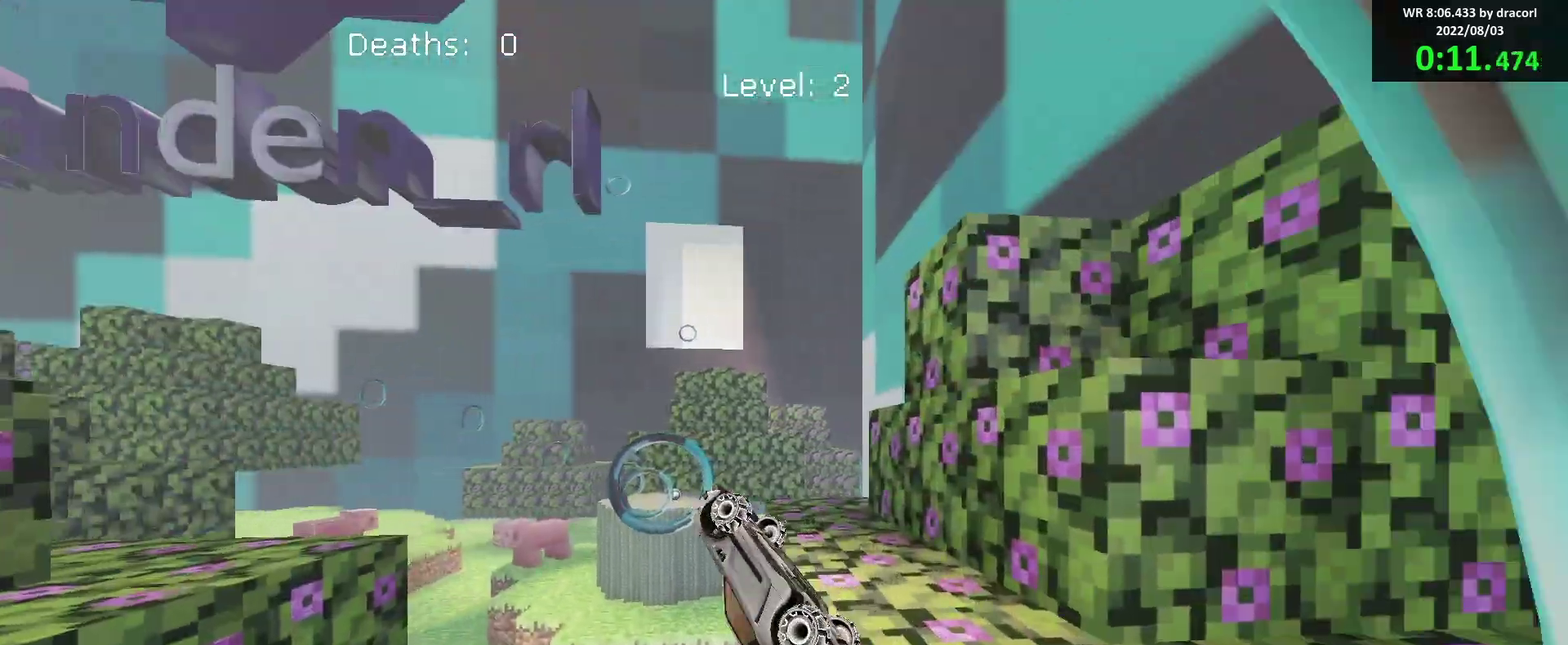
{"buttons": ["B", "R1"], "left_stick": "center", "events": [[33, "left_stick", "up-left"], [133, "B", "down"], [233, "B", "up"], [267, "left_stick", "down"], [300, "B", "down"], [350, "left_stick", "down-left"], [500, "left_stick", "center"]]}
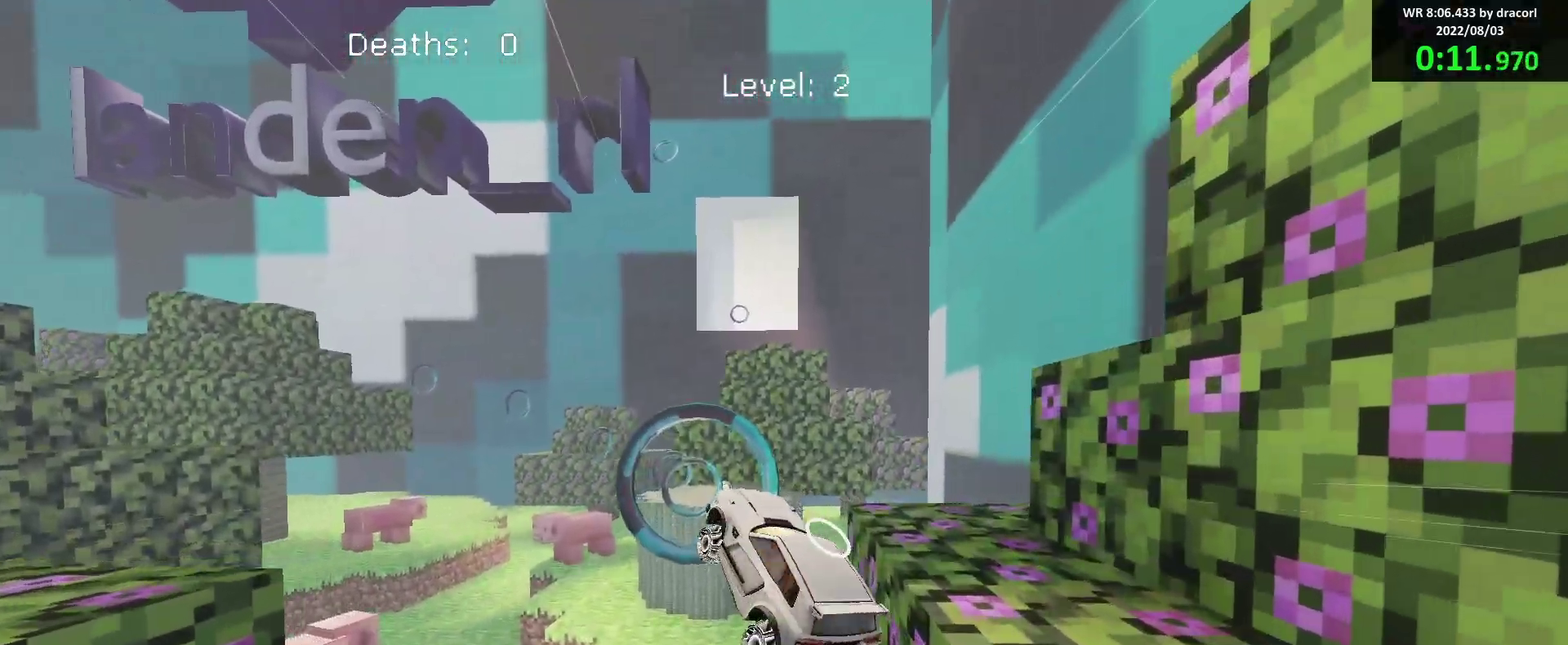
{"buttons": ["B", "R1"], "left_stick": "right", "events": [[150, "left_stick", "down"], [217, "B", "up"], [283, "B", "down"], [283, "left_stick", "down-left"], [400, "left_stick", "up"], [483, "left_stick", "right"]]}
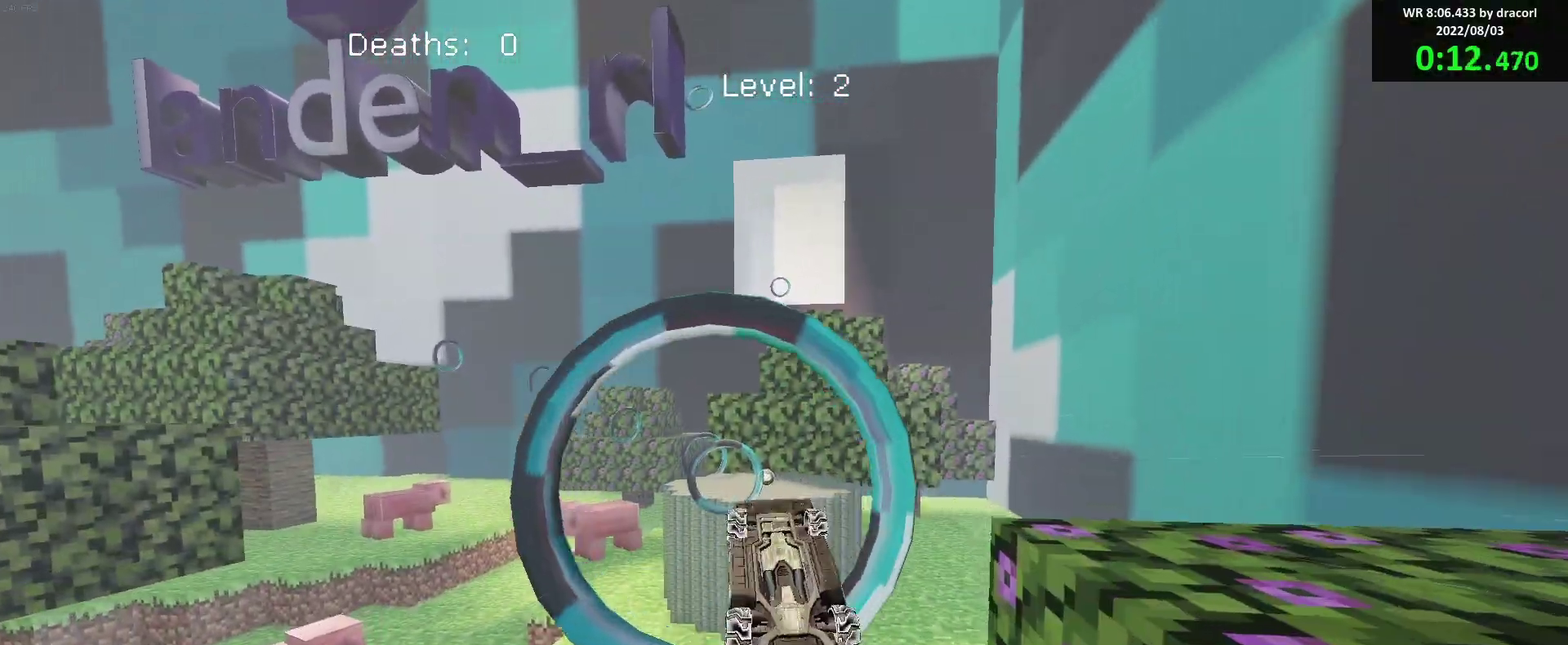
{"buttons": ["B"], "left_stick": "center", "events": [[33, "left_stick", "center"], [333, "R1", "up"], [433, "left_stick", "up-right"], [500, "left_stick", "center"]]}
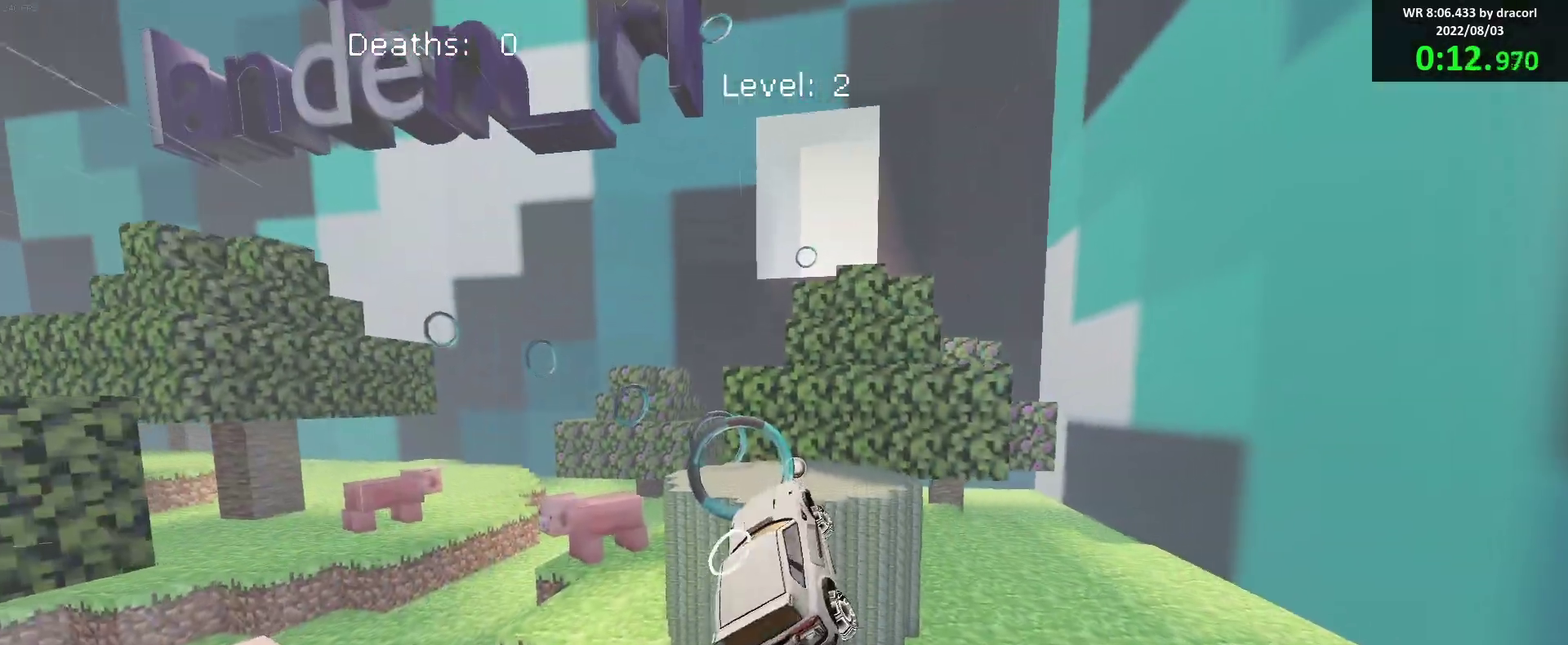
{"buttons": ["B"], "left_stick": "center", "events": [[283, "left_stick", "up-left"], [383, "left_stick", "center"]]}